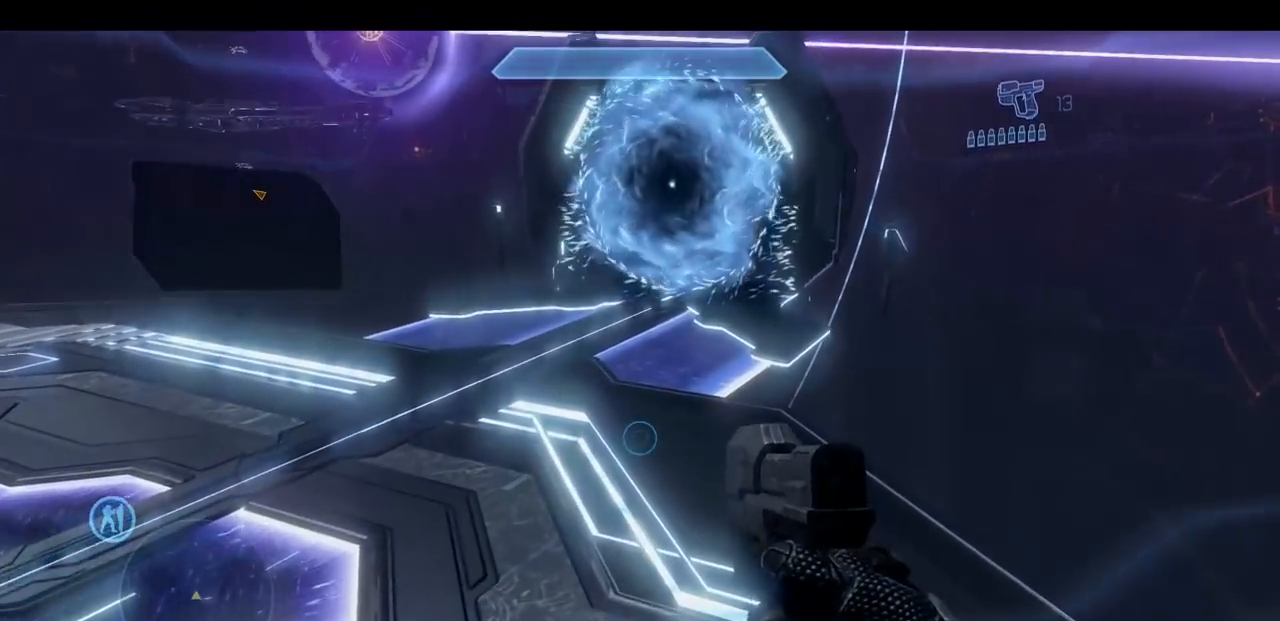
Gameplay with a controller (Xbox layout); each line is a JSON object with the inputs held at the frame after it. "events" lists button and stick changes between this image and that frame as [ms after this image, input, new state], when the widget could be followed in between. Not read: DPAD_DOWN DPAD_LEFT DPAD_RIGHT DPAD_UP HOME L3 R3 START Y.
{"buttons": ["X"], "left_stick": "up", "right_stick": "center", "events": [[451, "X", "down"]]}
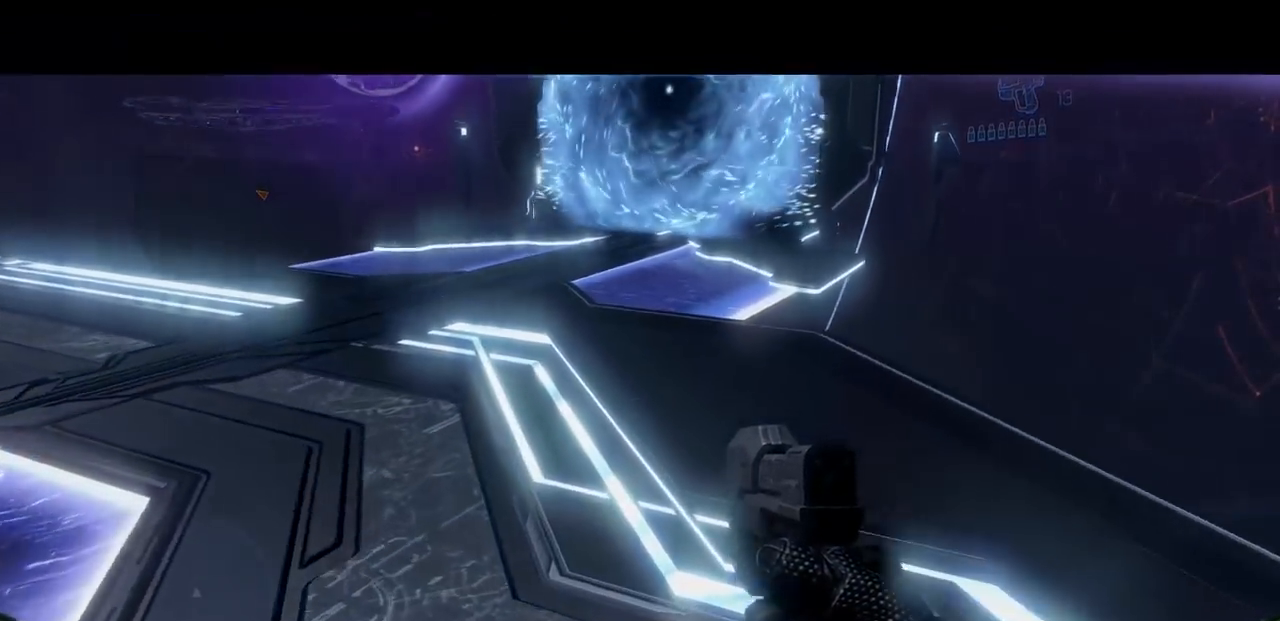
{"buttons": [], "left_stick": "up", "right_stick": "center", "events": [[133, "X", "up"]]}
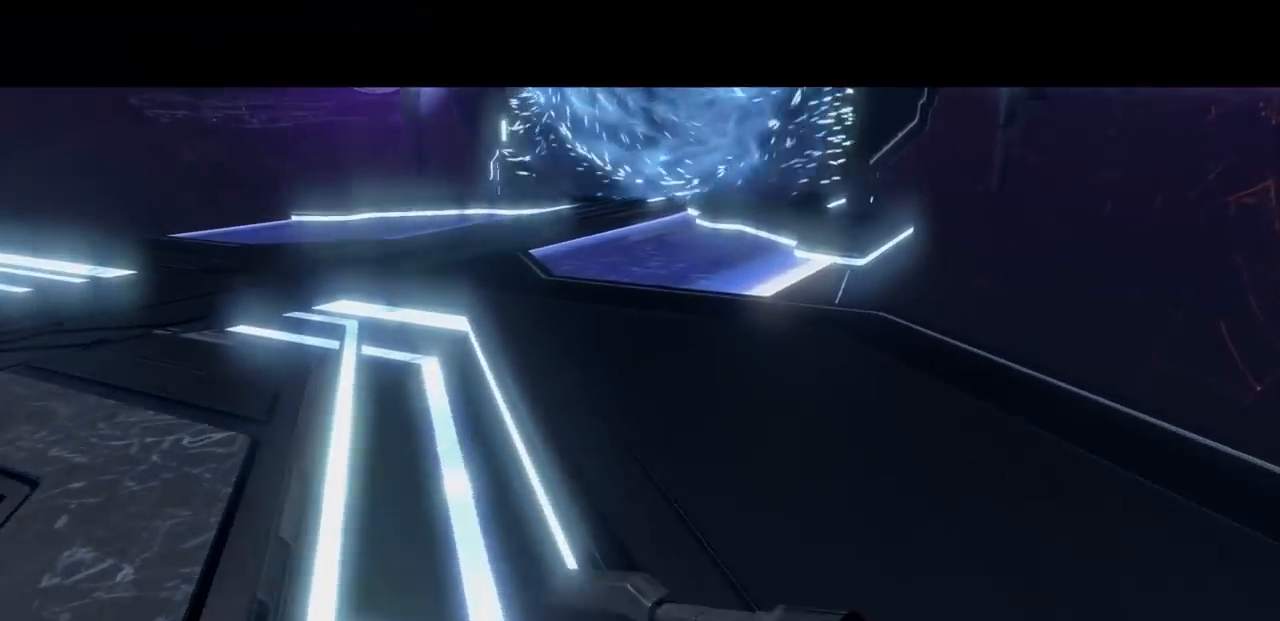
{"buttons": [], "left_stick": "up", "right_stick": "center", "events": []}
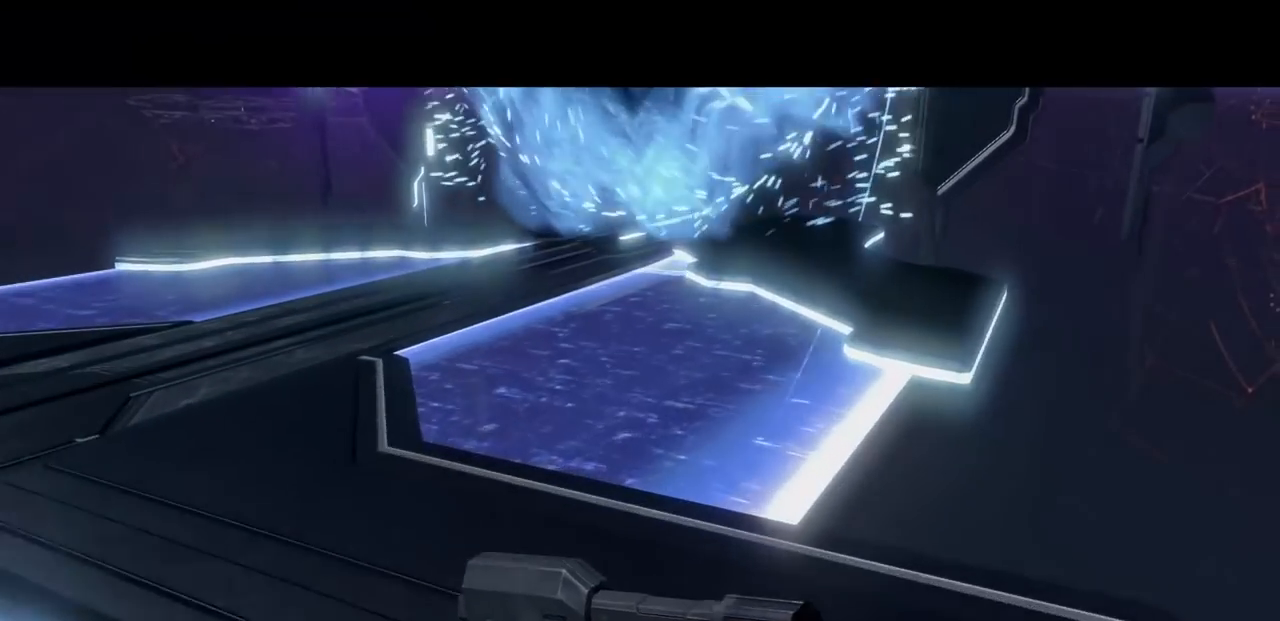
{"buttons": ["A"], "left_stick": "up", "right_stick": "center", "events": [[433, "A", "down"]]}
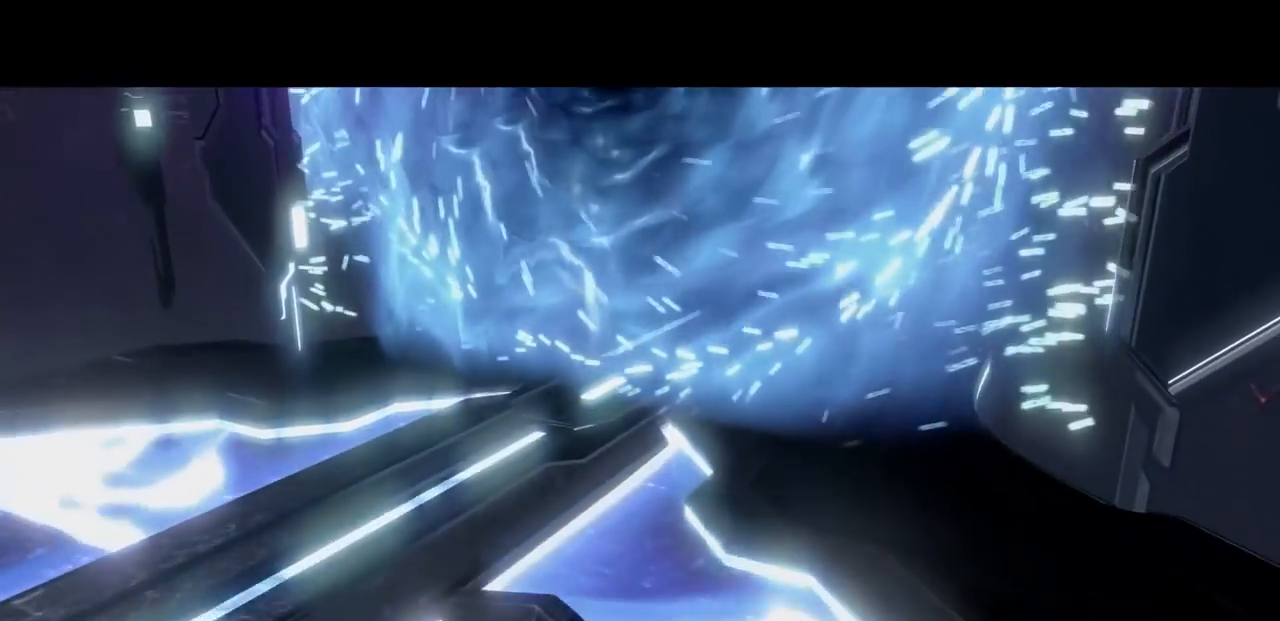
{"buttons": [], "left_stick": "up", "right_stick": "center", "events": [[134, "A", "up"], [267, "R2", "down"], [434, "R2", "up"]]}
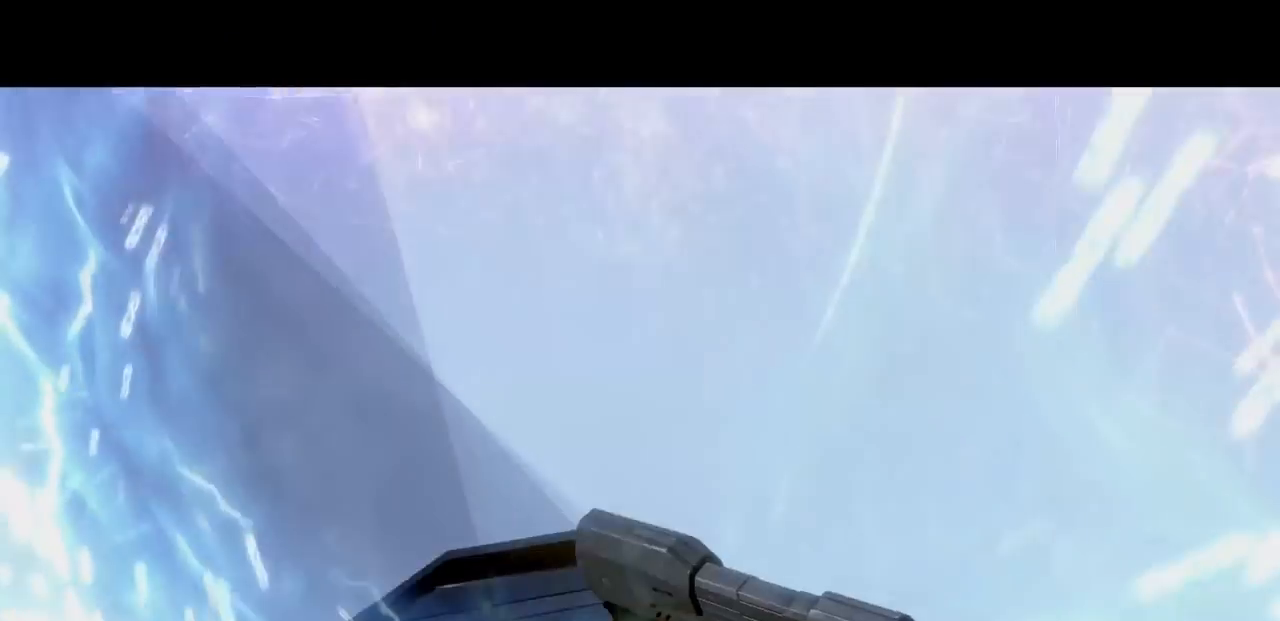
{"buttons": [], "left_stick": "up", "right_stick": "center", "events": []}
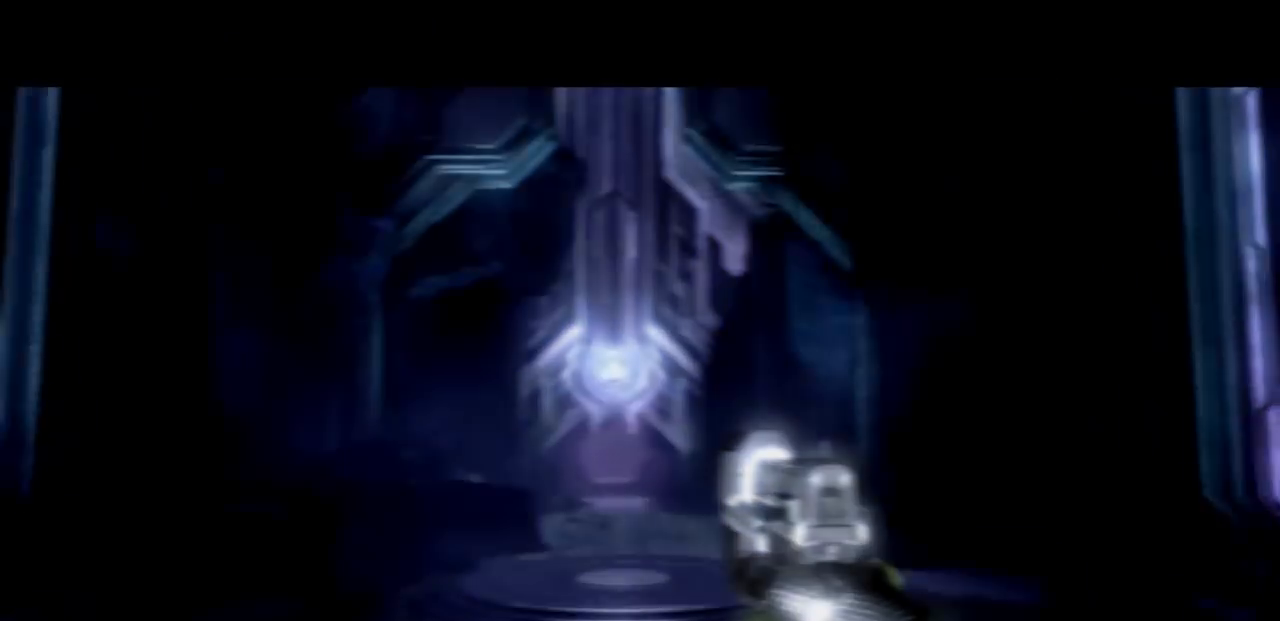
{"buttons": [], "left_stick": "up", "right_stick": "center", "events": [[334, "X", "down"], [484, "X", "up"]]}
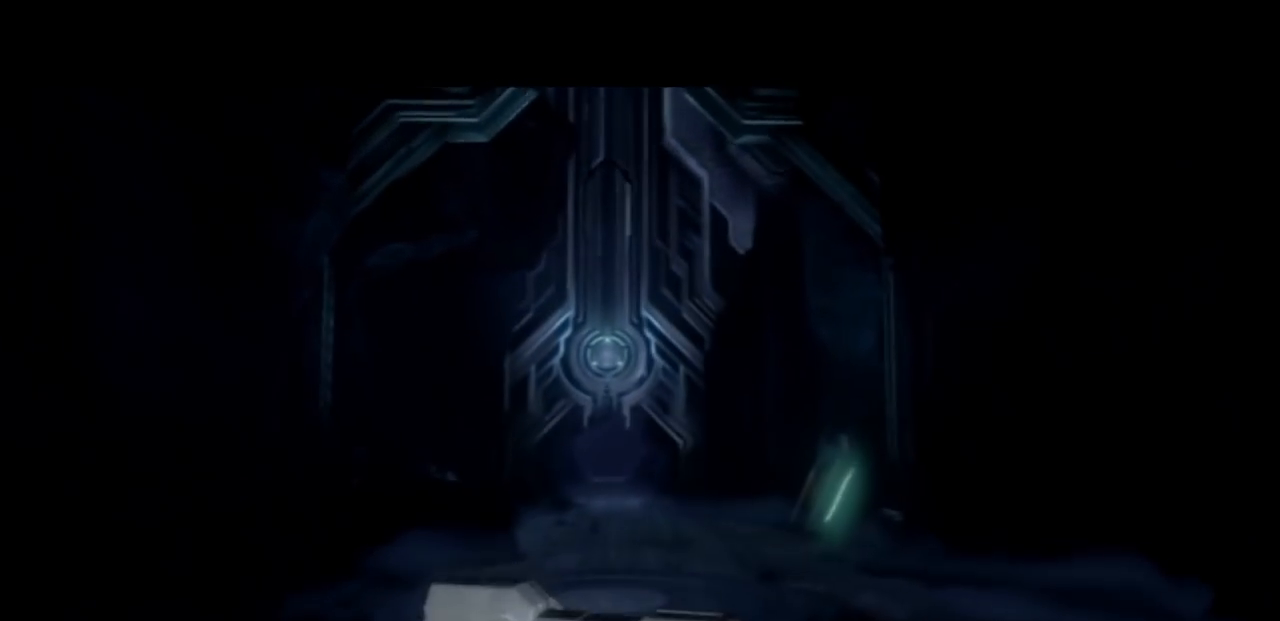
{"buttons": [], "left_stick": "up", "right_stick": "center", "events": [[133, "right_stick", "down"], [150, "A", "down"], [300, "A", "up"], [300, "right_stick", "center"]]}
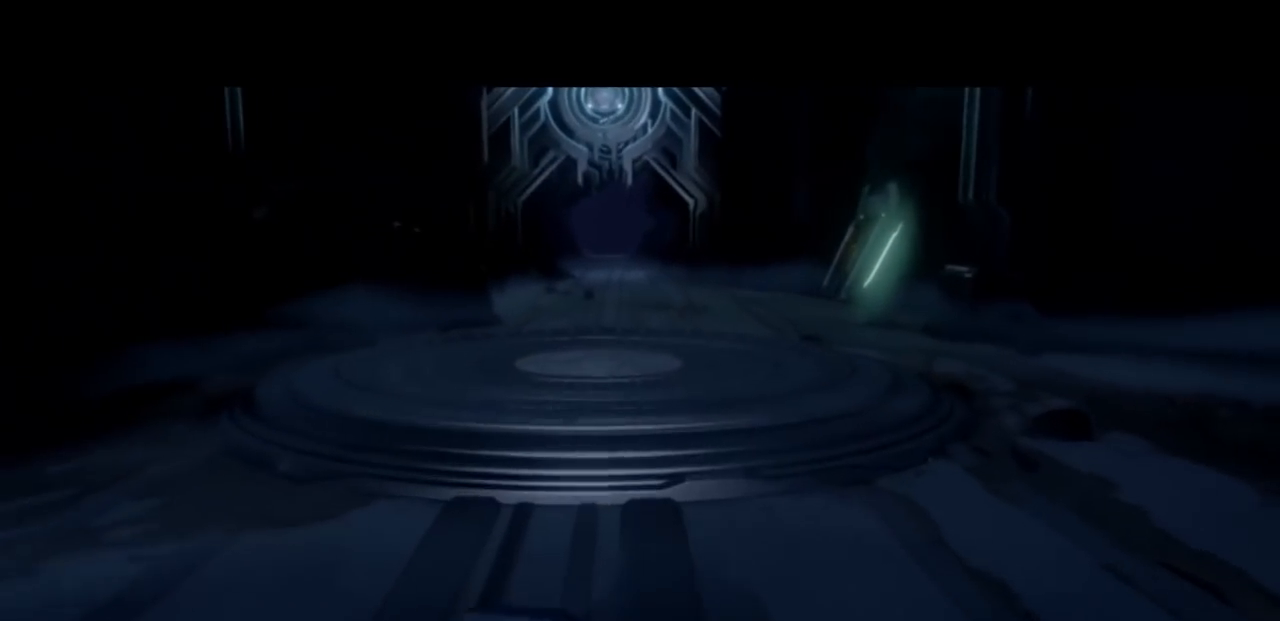
{"buttons": [], "left_stick": "up", "right_stick": "center", "events": []}
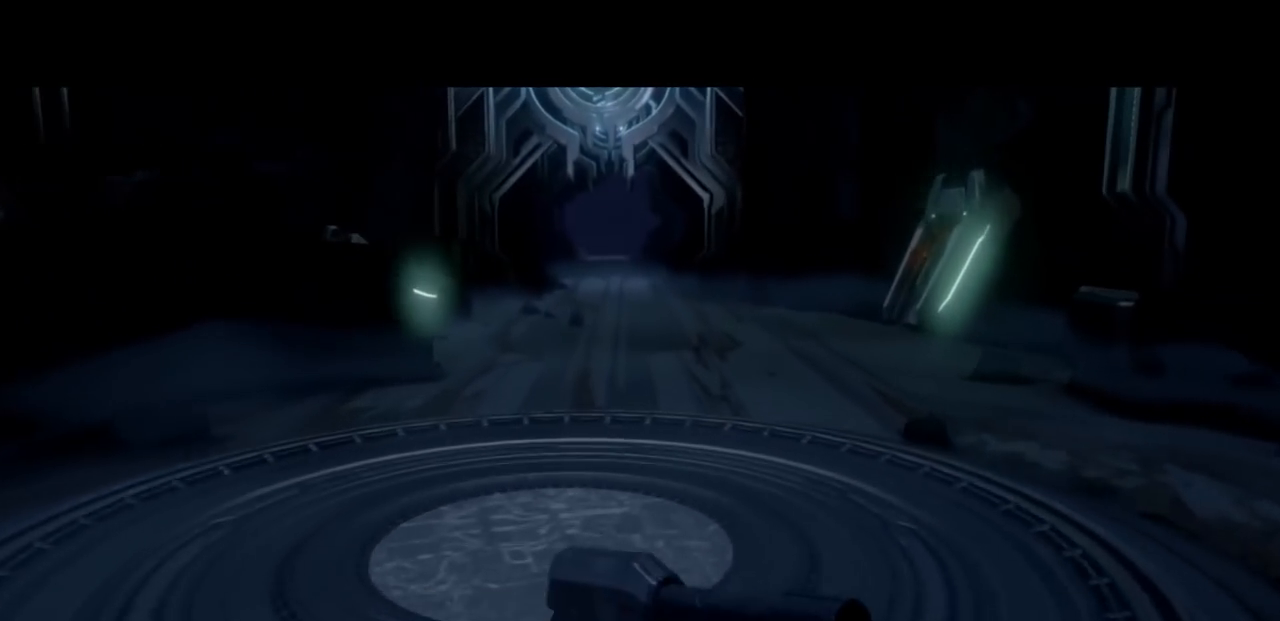
{"buttons": [], "left_stick": "up", "right_stick": "center", "events": []}
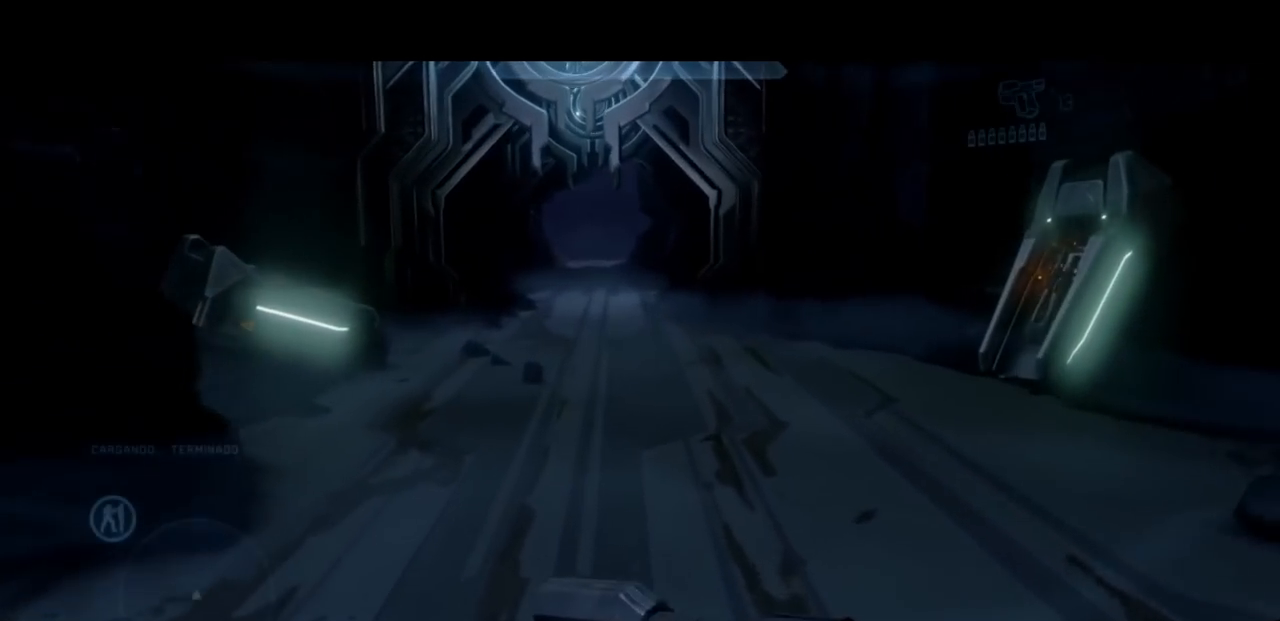
{"buttons": [], "left_stick": "up", "right_stick": "center", "events": []}
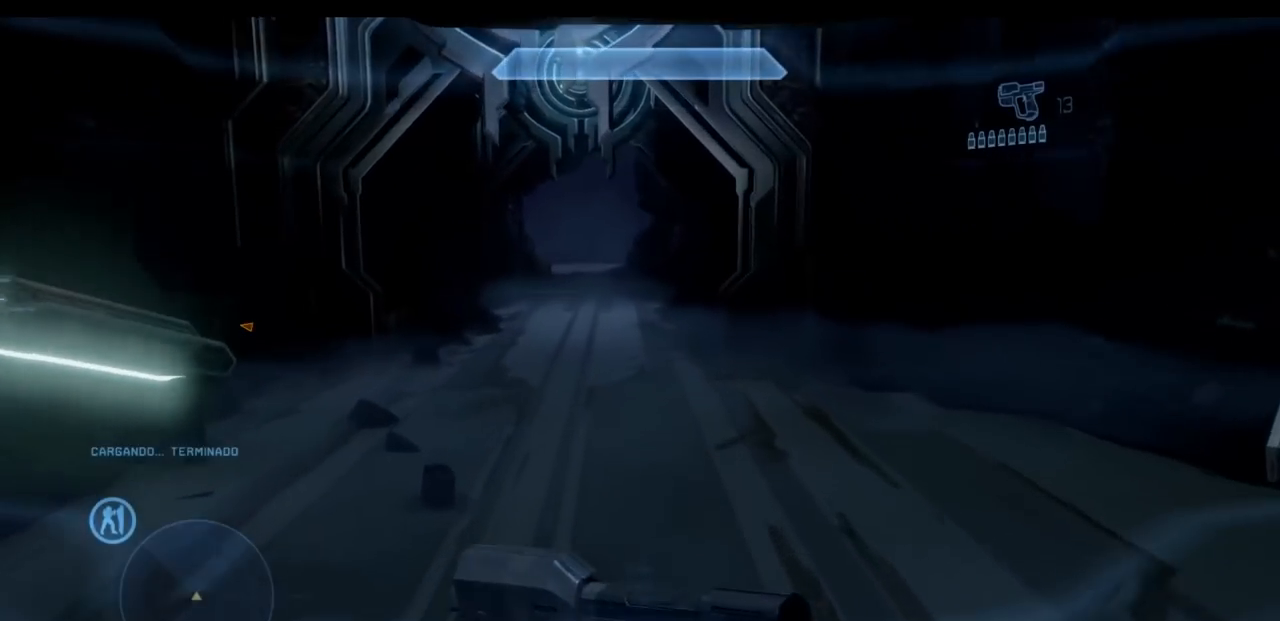
{"buttons": [], "left_stick": "up", "right_stick": "center", "events": [[200, "A", "down"], [234, "R2", "down"], [367, "A", "up"], [400, "R2", "up"]]}
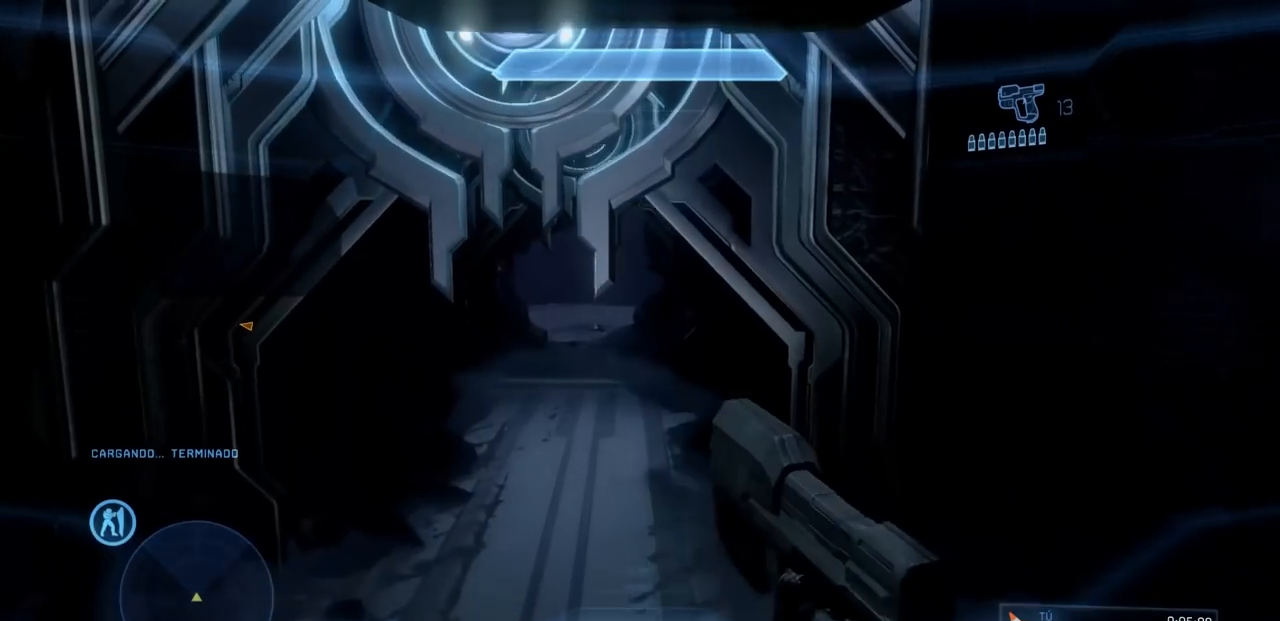
{"buttons": [], "left_stick": "up", "right_stick": "center", "events": [[150, "right_stick", "down-left"], [317, "right_stick", "center"]]}